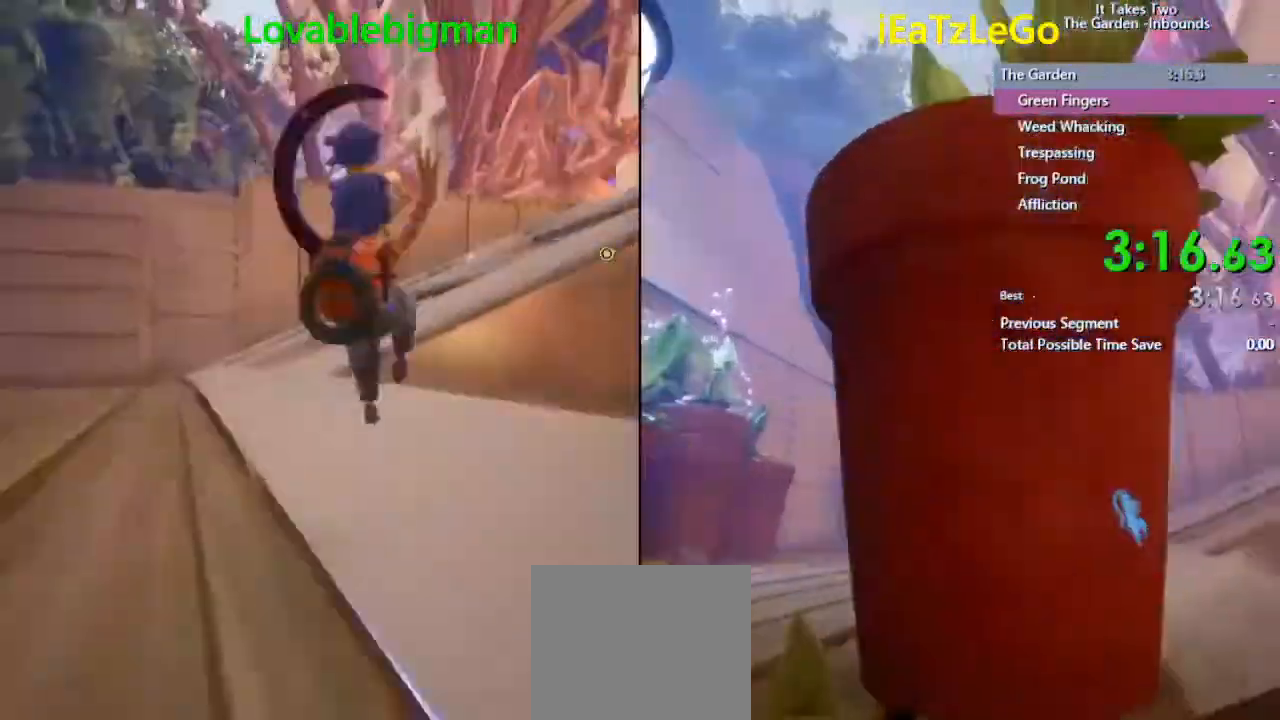
Gameplay with a controller (PlayStation layout); each line is a JSON object with the inputs held at the frame after it. "events" lists button and stick changes between this image and that frame as [ms after this image, input, new state], when the widget could be followed in between.
{"buttons": ["SQUARE"], "left_stick": "up", "right_stick": "center", "events": [[100, "SQUARE", "down"], [233, "SQUARE", "up"], [467, "SQUARE", "down"]]}
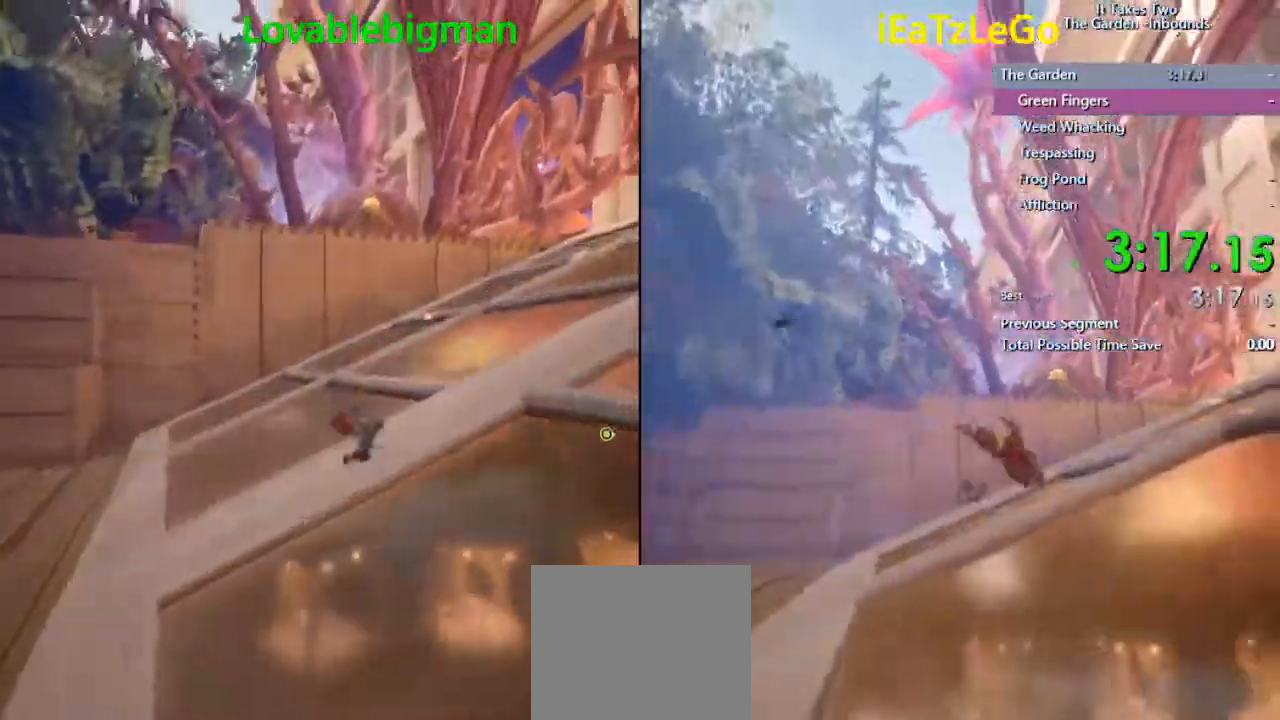
{"buttons": [], "left_stick": "up", "right_stick": "center", "events": [[133, "SQUARE", "up"]]}
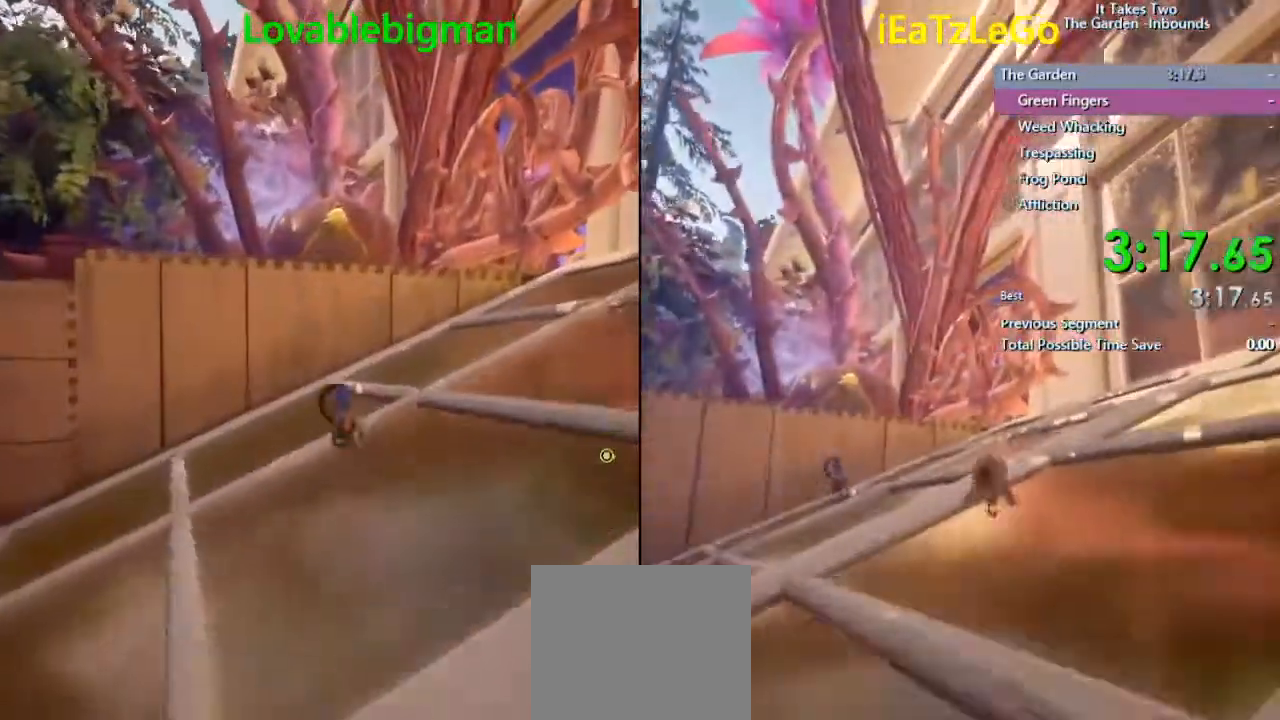
{"buttons": ["SQUARE"], "left_stick": "up", "right_stick": "center", "events": [[33, "SQUARE", "down"], [233, "SQUARE", "up"], [467, "SQUARE", "down"]]}
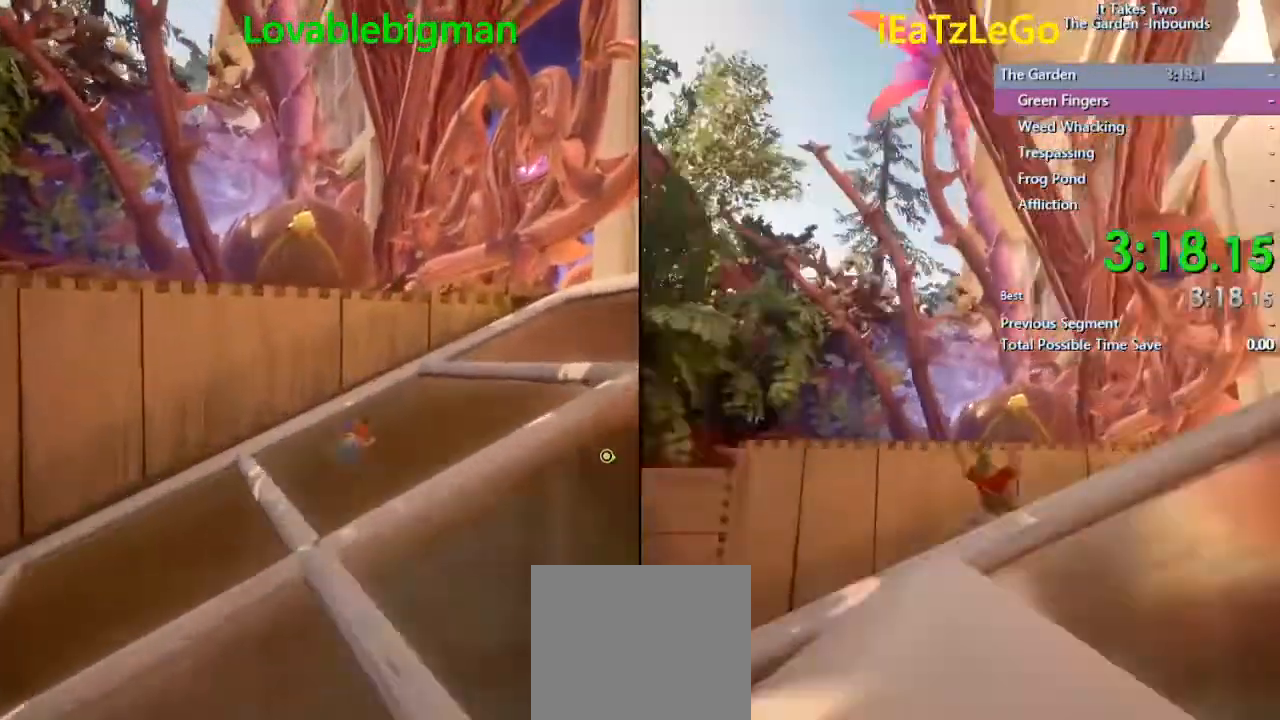
{"buttons": ["CROSS"], "left_stick": "up", "right_stick": "center", "events": [[200, "SQUARE", "up"], [467, "CROSS", "down"]]}
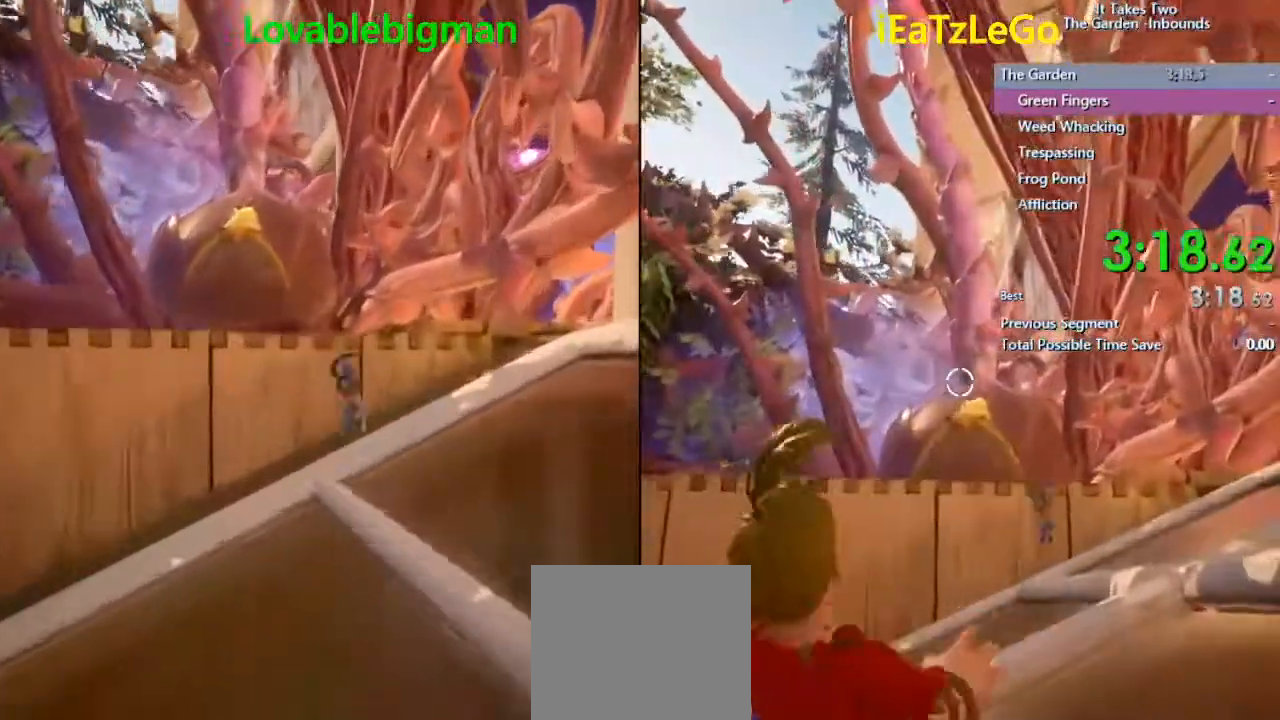
{"buttons": [], "left_stick": "up", "right_stick": "center", "events": [[267, "CROSS", "up"], [267, "SQUARE", "down"], [467, "SQUARE", "up"]]}
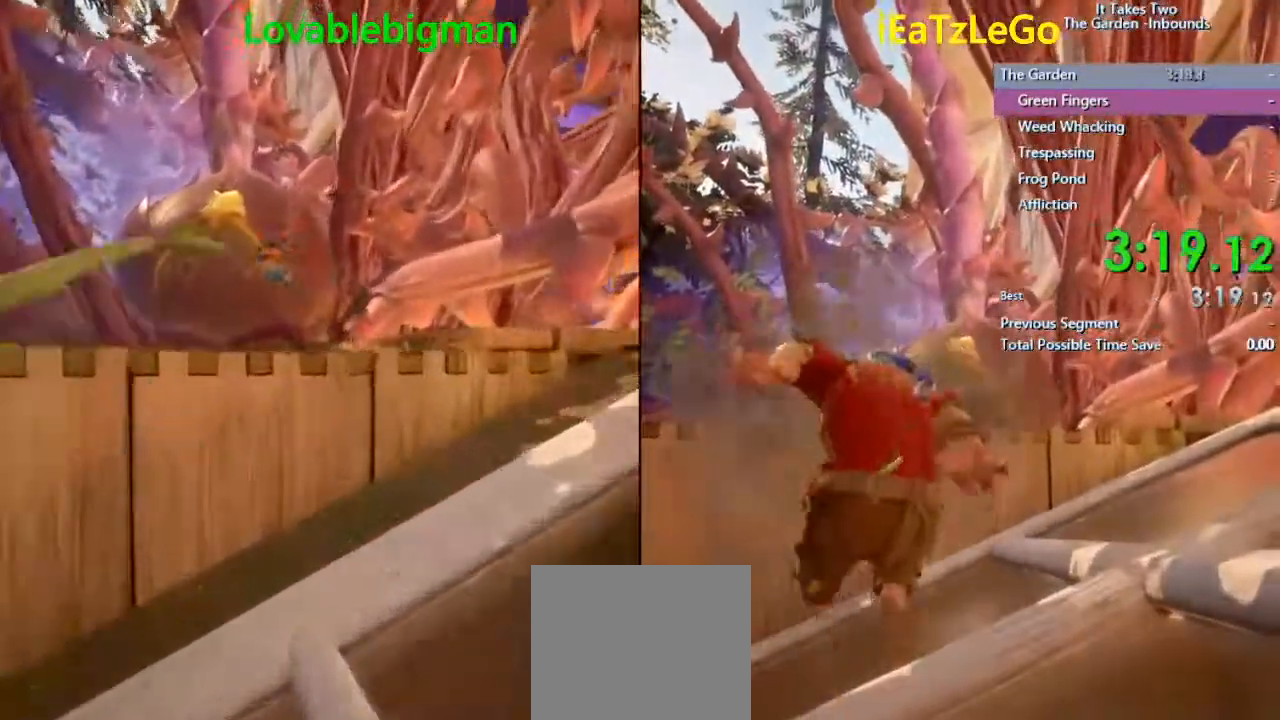
{"buttons": [], "left_stick": "up-left", "right_stick": "center", "events": [[167, "left_stick", "up-left"], [267, "SQUARE", "down"], [400, "SQUARE", "up"]]}
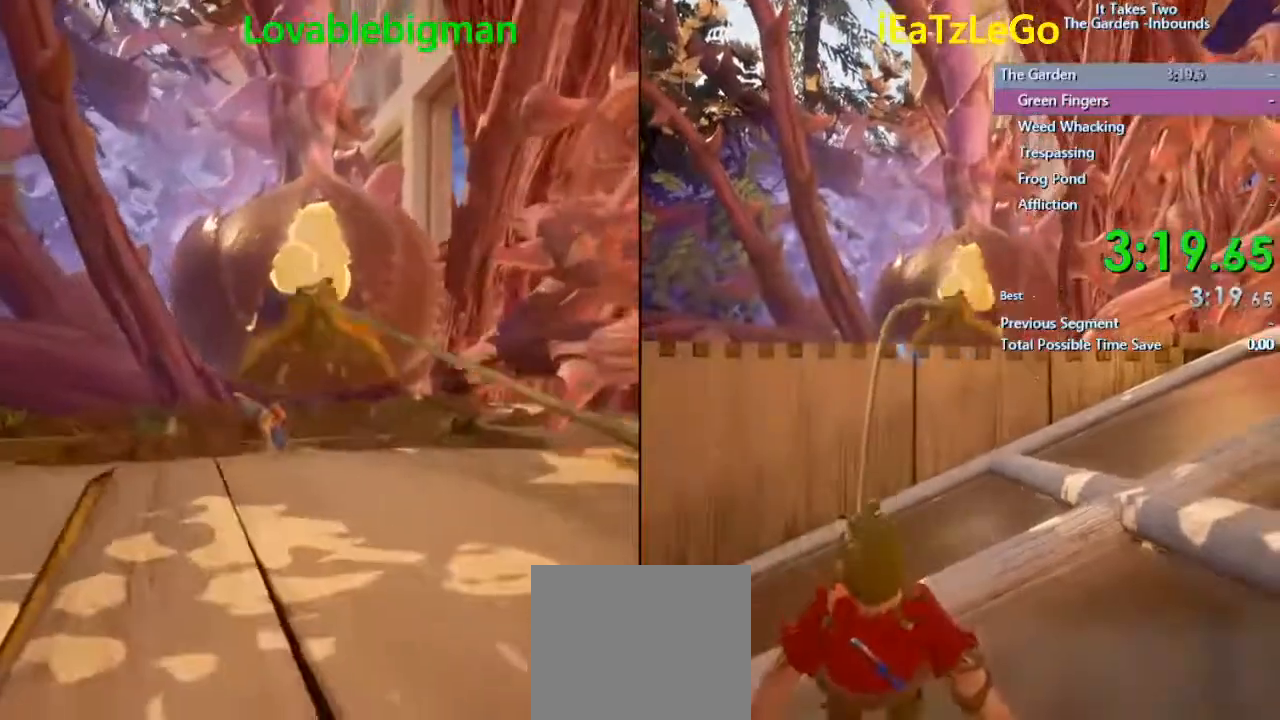
{"buttons": ["SQUARE", "R2"], "left_stick": "up", "right_stick": "center", "events": [[200, "left_stick", "up"], [267, "CROSS", "down"], [267, "SQUARE", "down"], [367, "SQUARE", "up"], [400, "CROSS", "up"], [467, "SQUARE", "down"], [500, "R2", "down"]]}
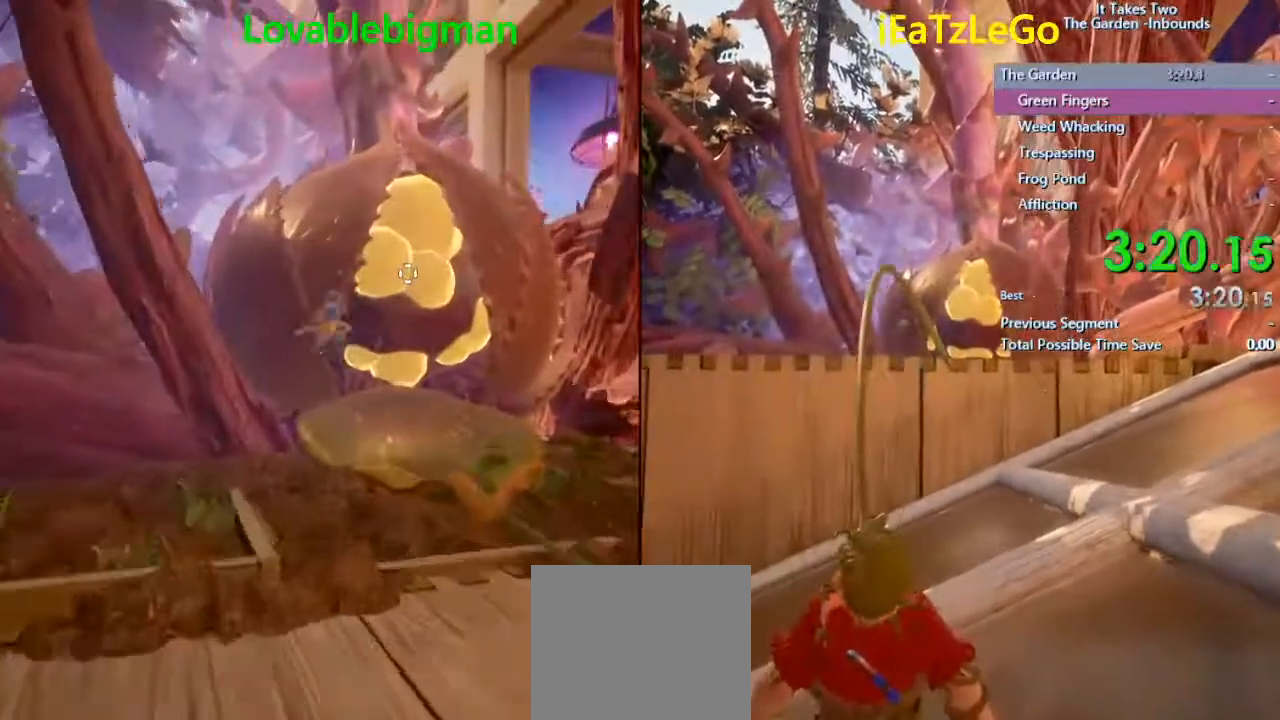
{"buttons": ["SQUARE", "R2"], "left_stick": "center", "right_stick": "center", "events": [[67, "SQUARE", "up"], [67, "left_stick", "center"], [100, "R2", "up"], [167, "SQUARE", "down"], [200, "SQUARE", "up"], [233, "R2", "down"], [233, "SQUARE", "down"], [367, "R2", "up"], [367, "SQUARE", "up"], [467, "R2", "down"], [467, "SQUARE", "down"]]}
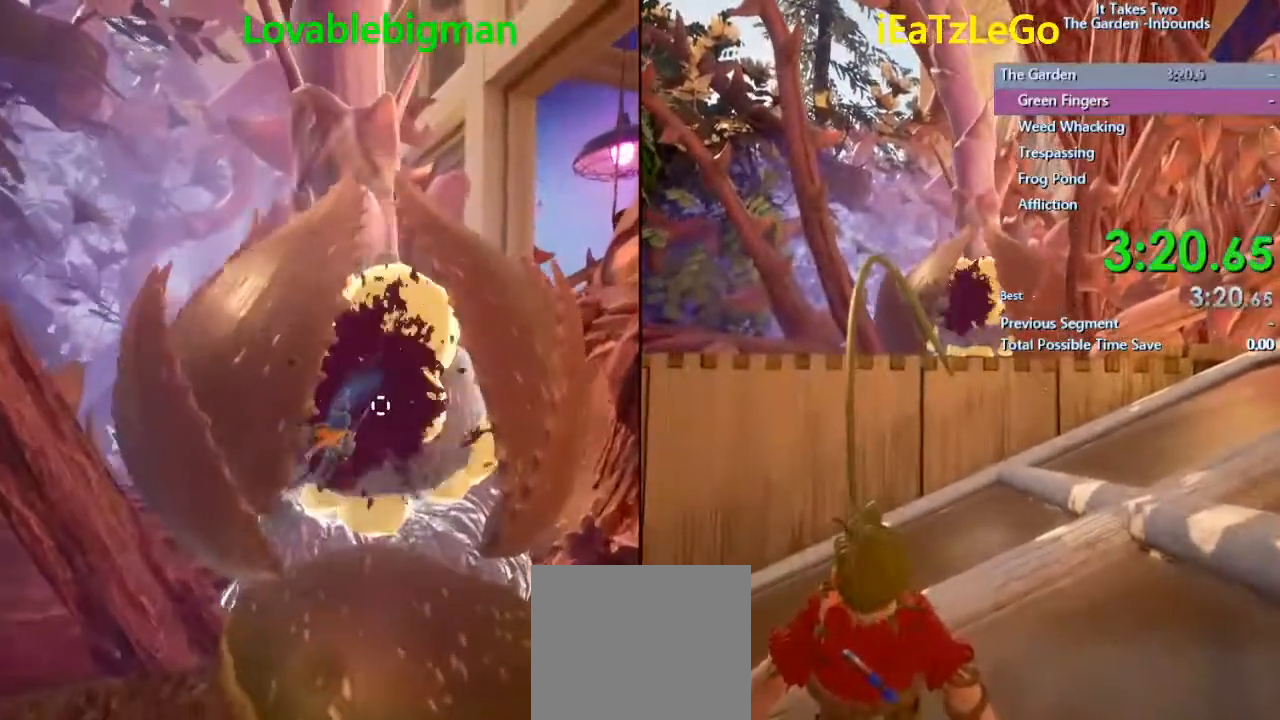
{"buttons": [], "left_stick": "center", "right_stick": "center", "events": [[33, "R2", "up"], [33, "SQUARE", "up"], [67, "R2", "down"], [67, "SQUARE", "down"], [100, "R2", "up"], [100, "SQUARE", "up"], [200, "R2", "down"], [200, "SQUARE", "down"], [233, "R2", "up"], [267, "SQUARE", "up"], [333, "R2", "down"], [333, "SQUARE", "down"], [433, "R2", "up"], [433, "SQUARE", "up"]]}
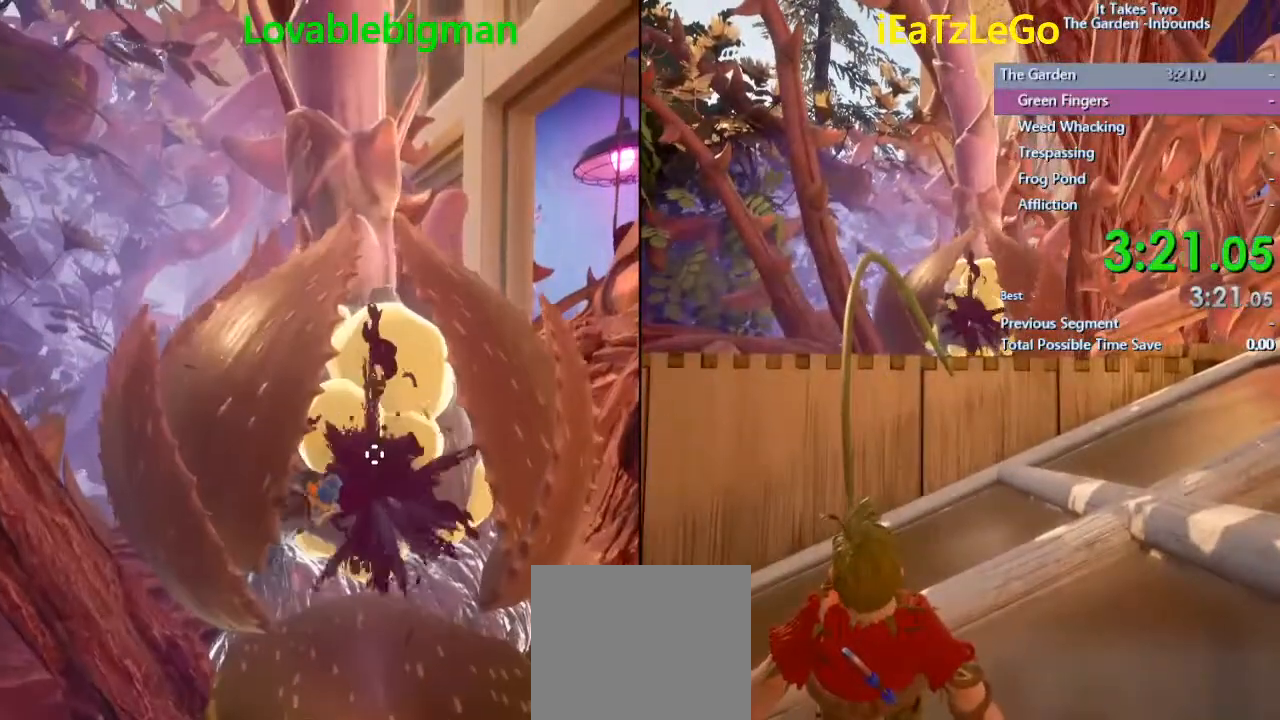
{"buttons": ["R2"], "left_stick": "center", "right_stick": "center", "events": [[33, "R2", "down"], [33, "SQUARE", "down"], [67, "R2", "up"], [67, "SQUARE", "up"], [167, "R2", "down"], [167, "SQUARE", "down"], [367, "R2", "up"], [367, "SQUARE", "up"], [400, "R2", "down"], [400, "SQUARE", "down"], [467, "R2", "up"], [467, "SQUARE", "up"], [500, "R2", "down"]]}
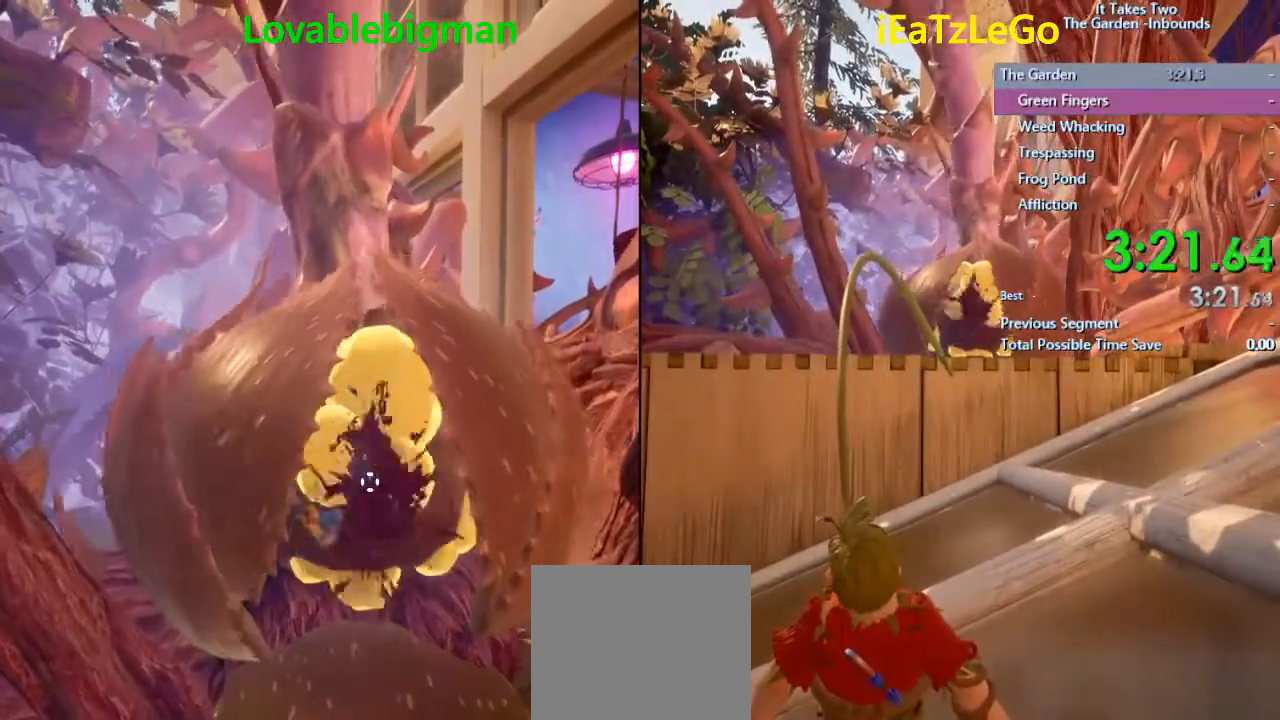
{"buttons": [], "left_stick": "center", "right_stick": "center", "events": [[67, "SQUARE", "down"], [100, "SQUARE", "up"], [200, "R2", "up"], [233, "R2", "down"], [300, "SQUARE", "down"], [333, "R2", "up"], [400, "SQUARE", "up"]]}
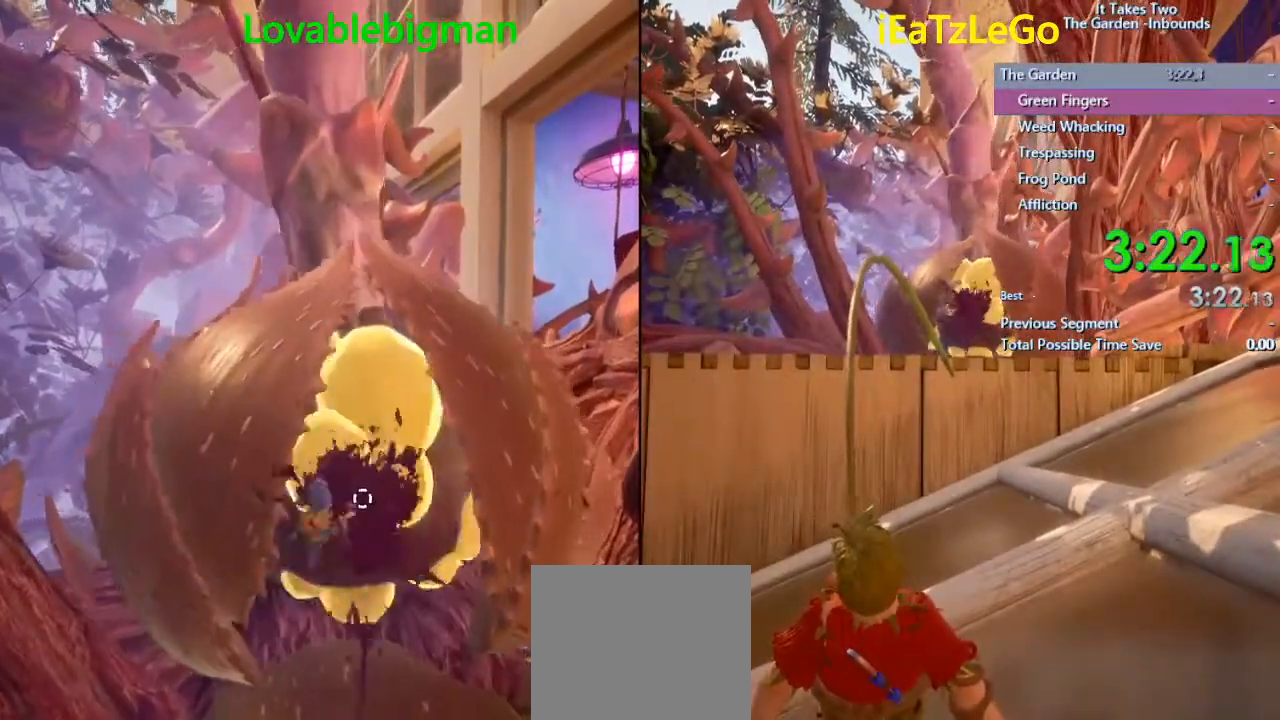
{"buttons": ["SQUARE", "R2"], "left_stick": "center", "right_stick": "center", "events": [[267, "R2", "down"], [267, "SQUARE", "down"], [400, "R2", "up"], [433, "SQUARE", "up"], [500, "R2", "down"], [500, "SQUARE", "down"]]}
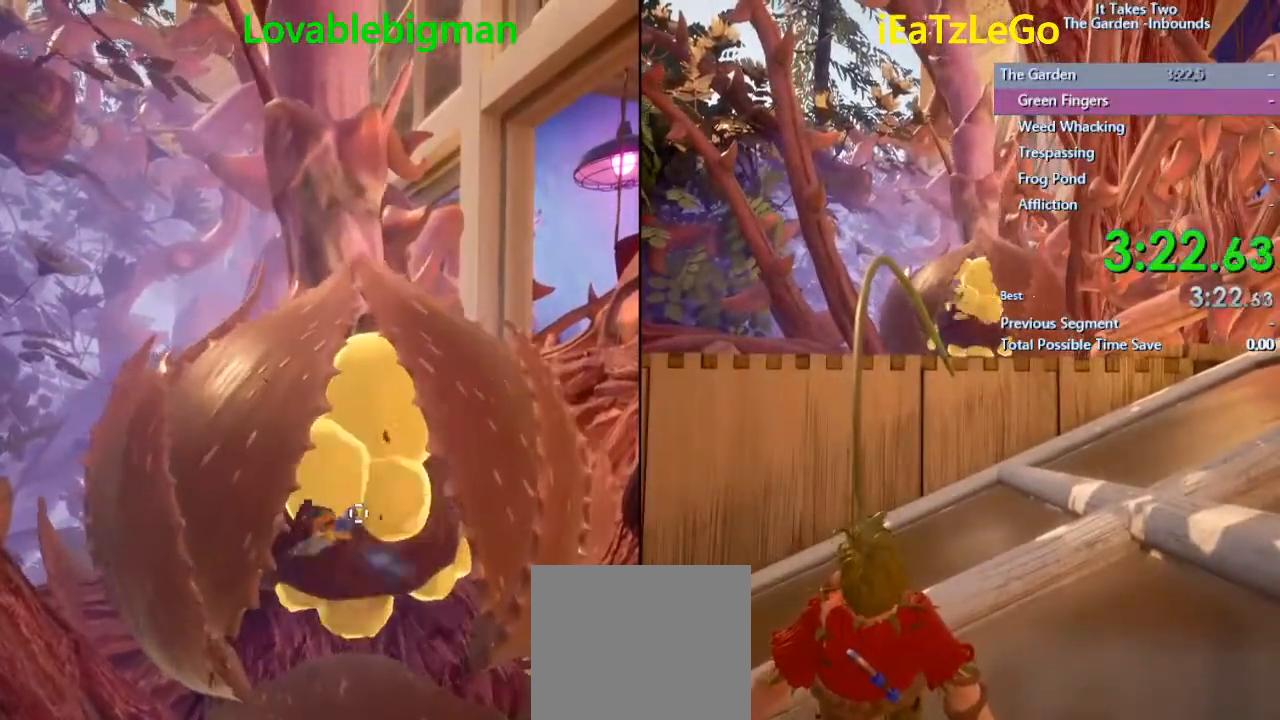
{"buttons": ["SQUARE", "R2"], "left_stick": "center", "right_stick": "center", "events": [[33, "R2", "up"], [100, "SQUARE", "up"], [133, "SQUARE", "down"], [433, "SQUARE", "up"], [500, "R2", "down"], [500, "SQUARE", "down"]]}
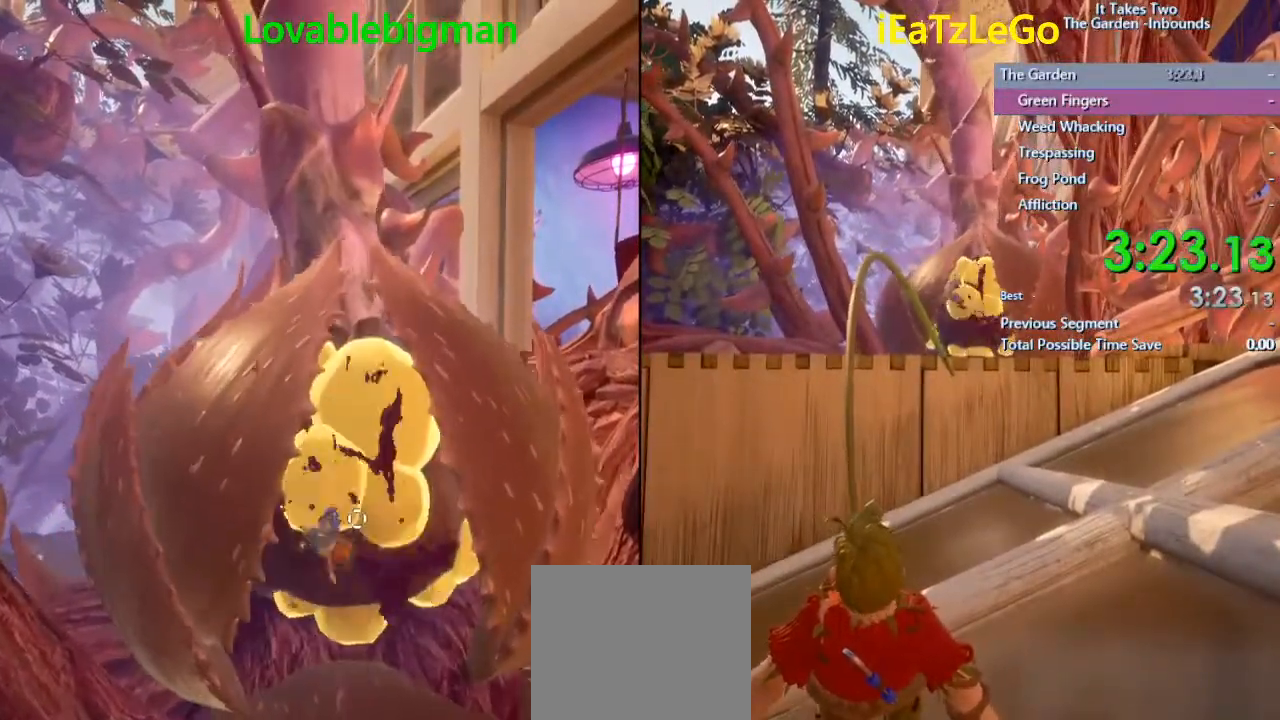
{"buttons": ["SQUARE"], "left_stick": "center", "right_stick": "center", "events": [[67, "R2", "up"], [100, "SQUARE", "up"], [133, "R2", "down"], [133, "SQUARE", "down"], [233, "R2", "up"], [267, "R2", "down"], [300, "R2", "up"], [333, "SQUARE", "up"], [400, "SQUARE", "down"]]}
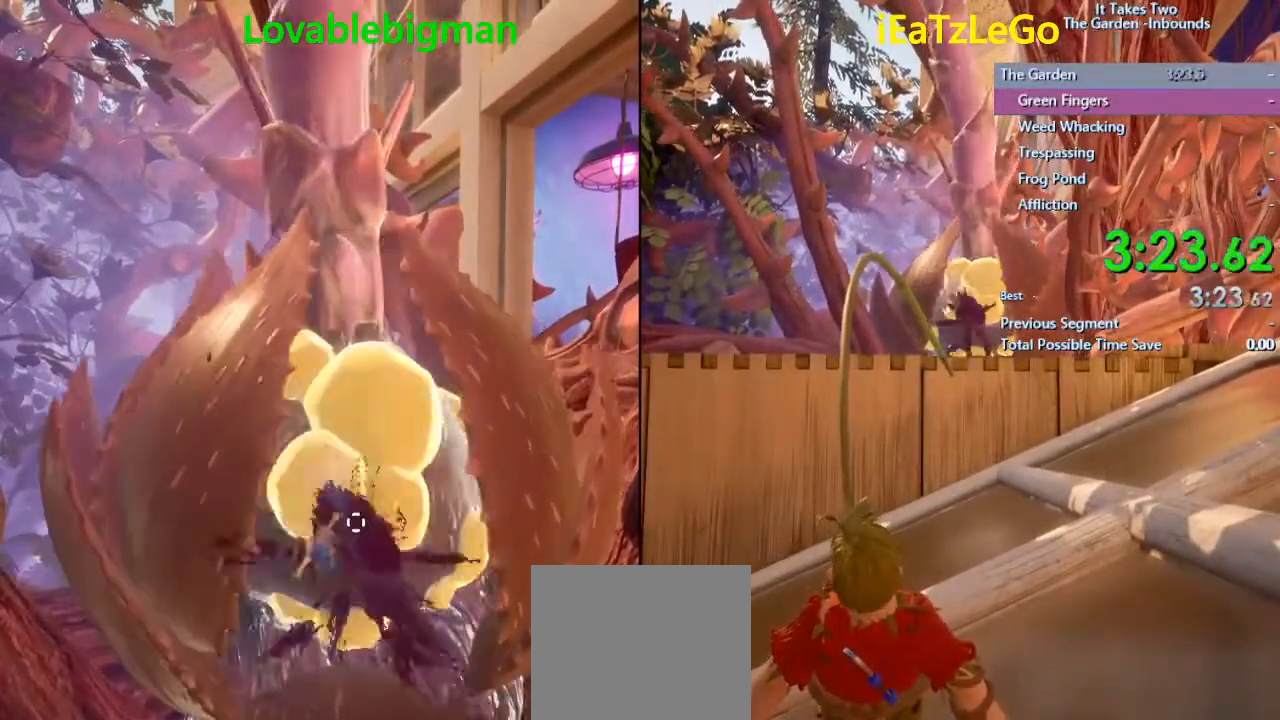
{"buttons": ["SQUARE", "R2"], "left_stick": "center", "right_stick": "center", "events": [[33, "SQUARE", "up"], [67, "SQUARE", "down"], [267, "R2", "down"]]}
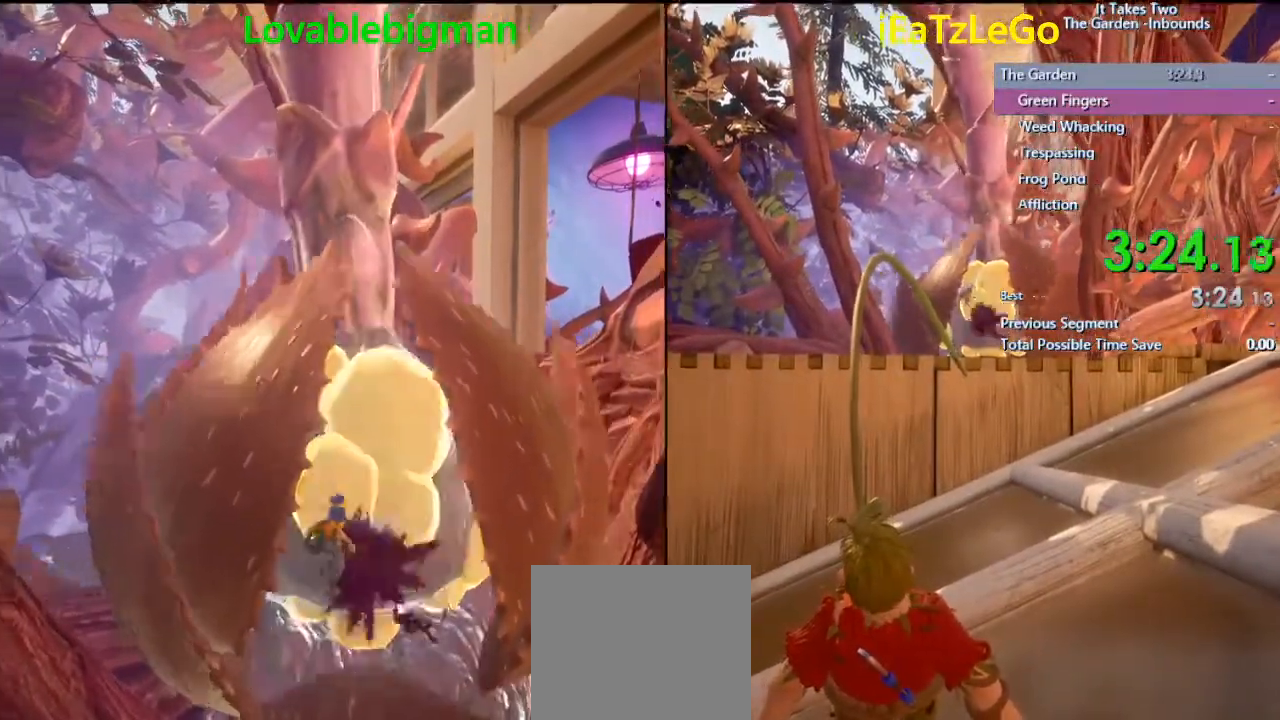
{"buttons": [], "left_stick": "center", "right_stick": "center", "events": [[33, "R2", "up"], [33, "SQUARE", "up"], [100, "SQUARE", "down"], [167, "SQUARE", "up"], [200, "SQUARE", "down"], [233, "R2", "down"], [333, "R2", "up"], [367, "SQUARE", "up"]]}
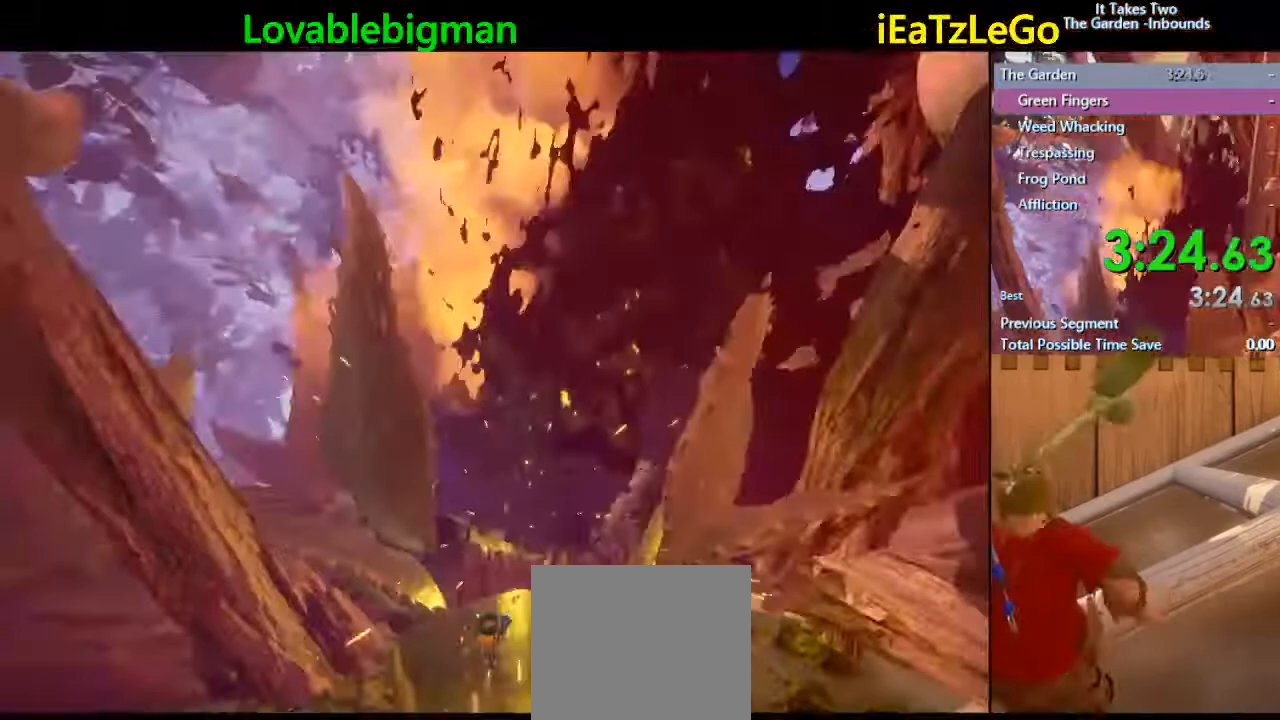
{"buttons": ["CIRCLE"], "left_stick": "center", "right_stick": "center", "events": [[33, "CIRCLE", "down"]]}
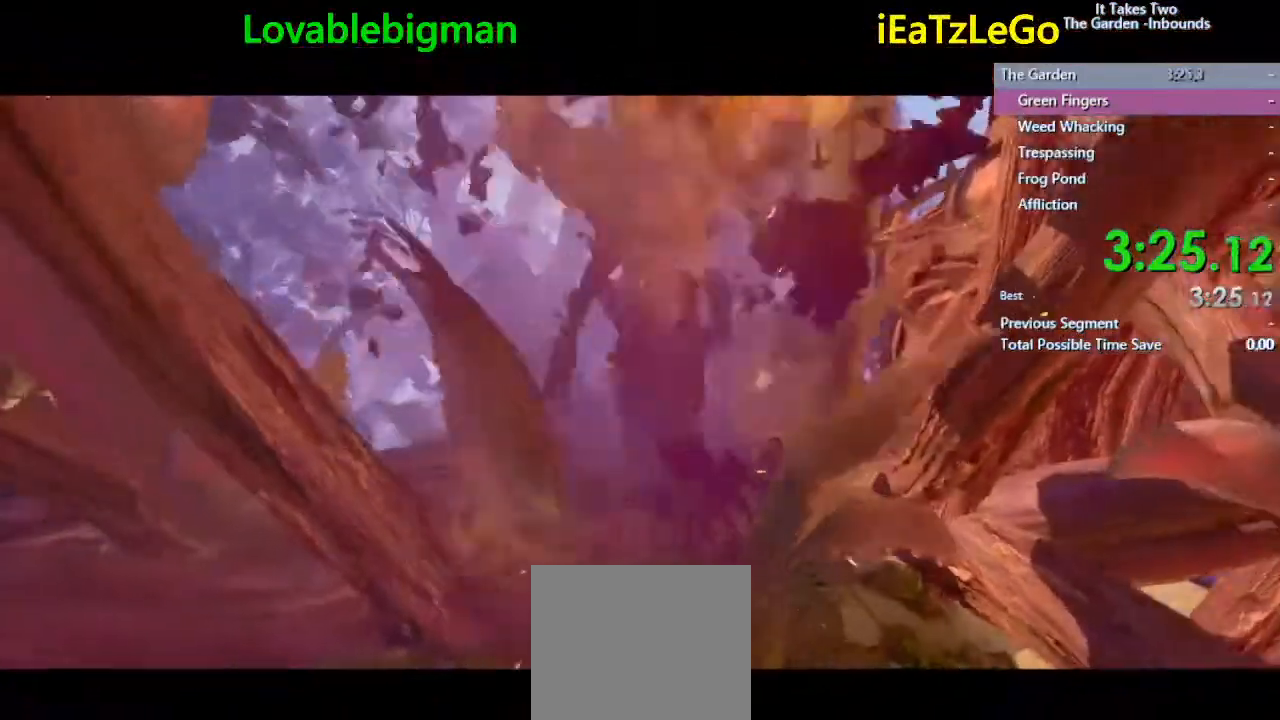
{"buttons": ["CIRCLE"], "left_stick": "center", "right_stick": "center", "events": [[133, "CIRCLE", "up"], [333, "CIRCLE", "down"]]}
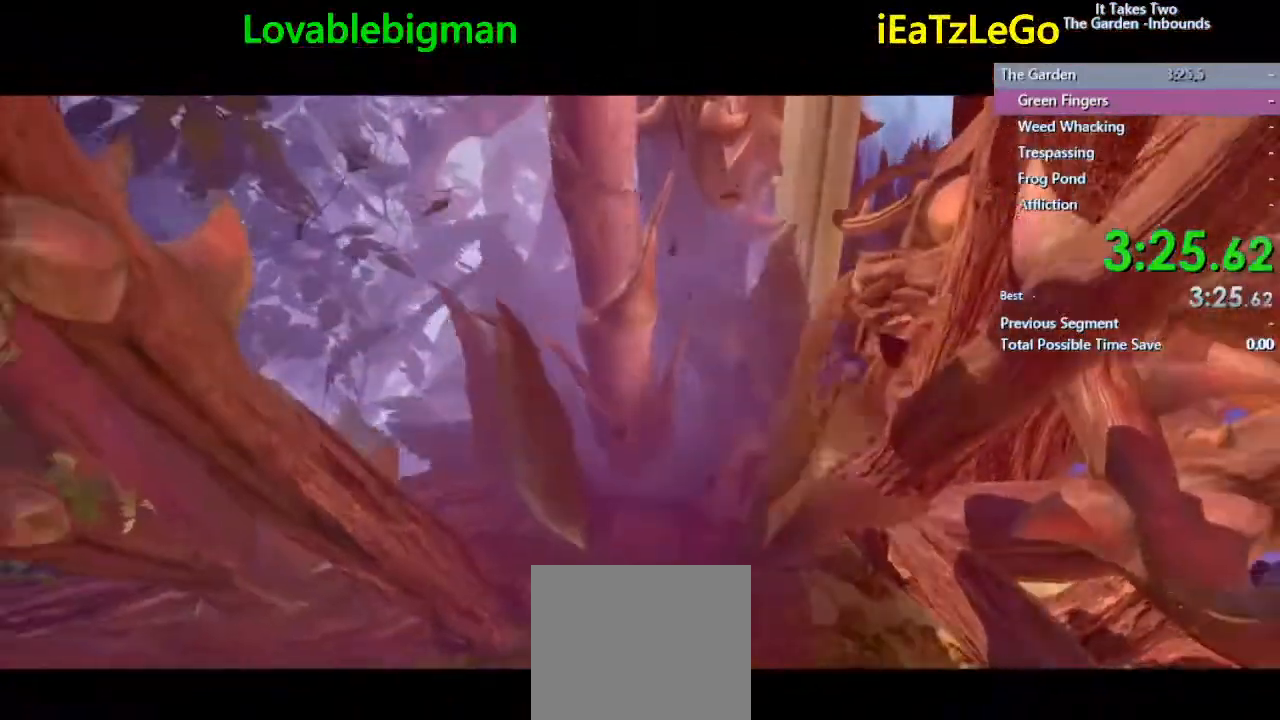
{"buttons": ["CIRCLE"], "left_stick": "center", "right_stick": "center", "events": []}
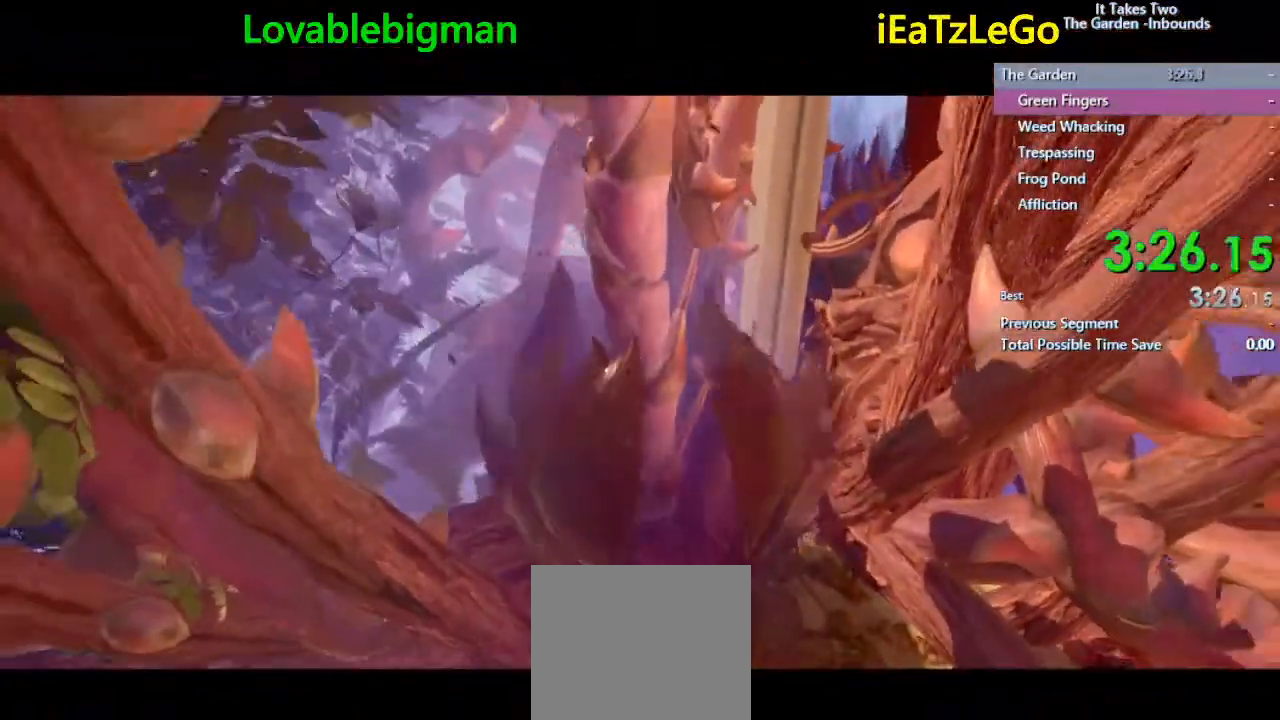
{"buttons": [], "left_stick": "center", "right_stick": "center", "events": [[67, "CIRCLE", "up"]]}
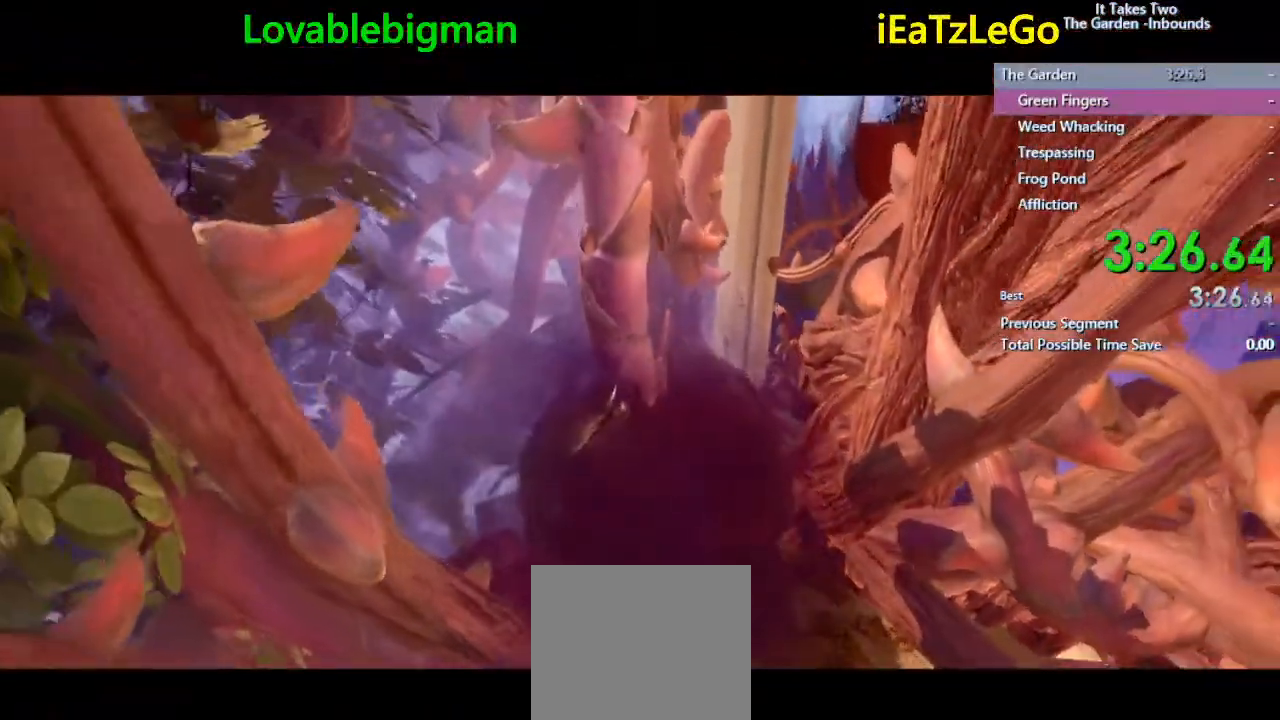
{"buttons": [], "left_stick": "center", "right_stick": "center", "events": []}
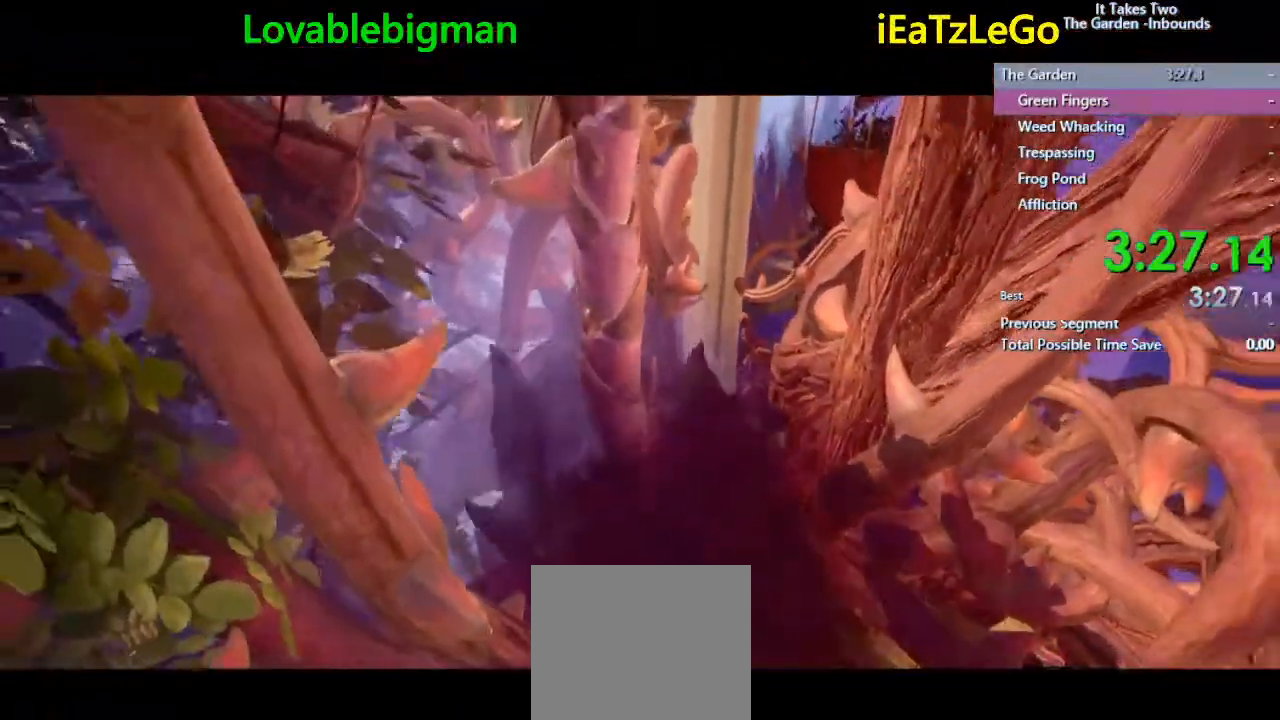
{"buttons": [], "left_stick": "center", "right_stick": "center", "events": []}
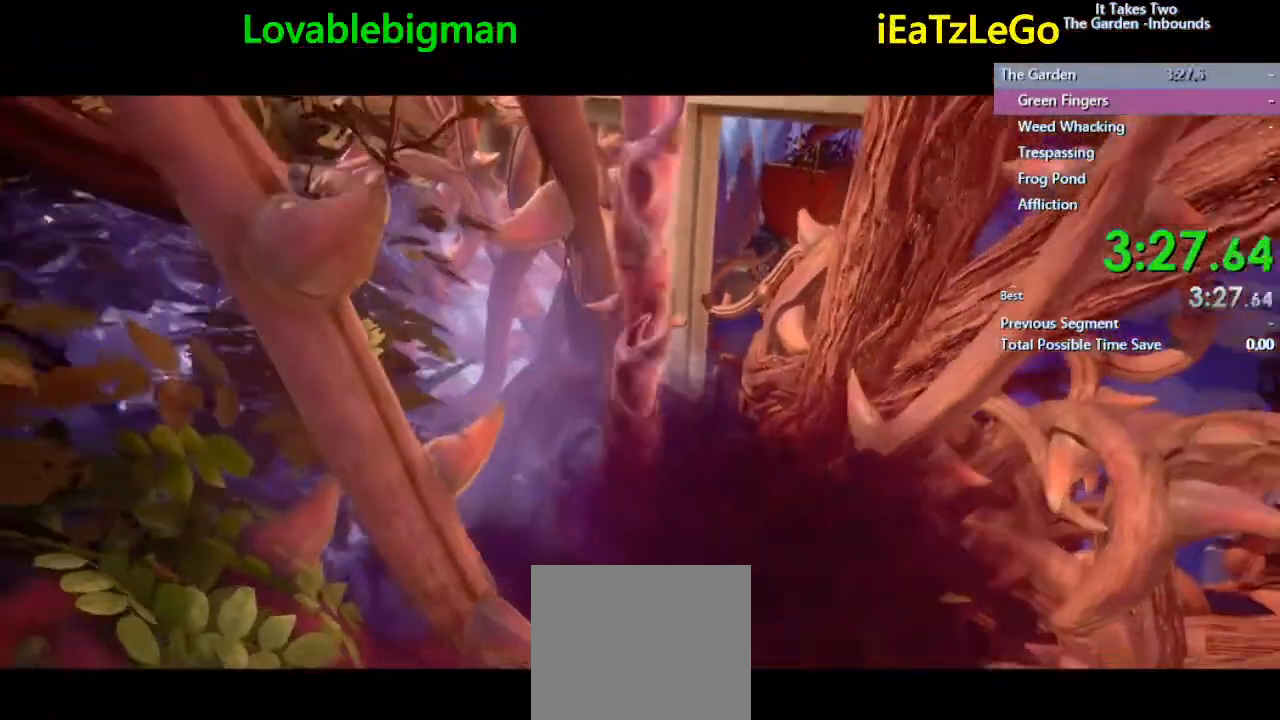
{"buttons": ["CIRCLE"], "left_stick": "center", "right_stick": "center", "events": [[133, "CIRCLE", "down"]]}
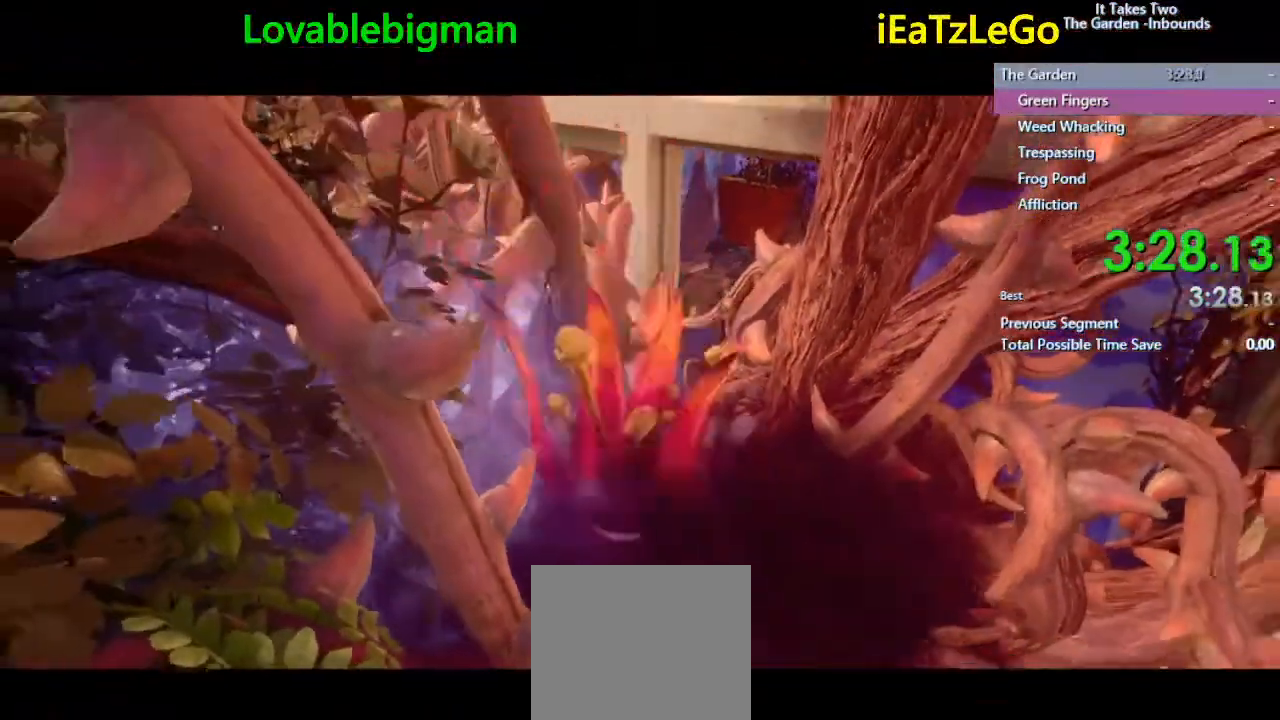
{"buttons": ["CIRCLE"], "left_stick": "center", "right_stick": "center", "events": []}
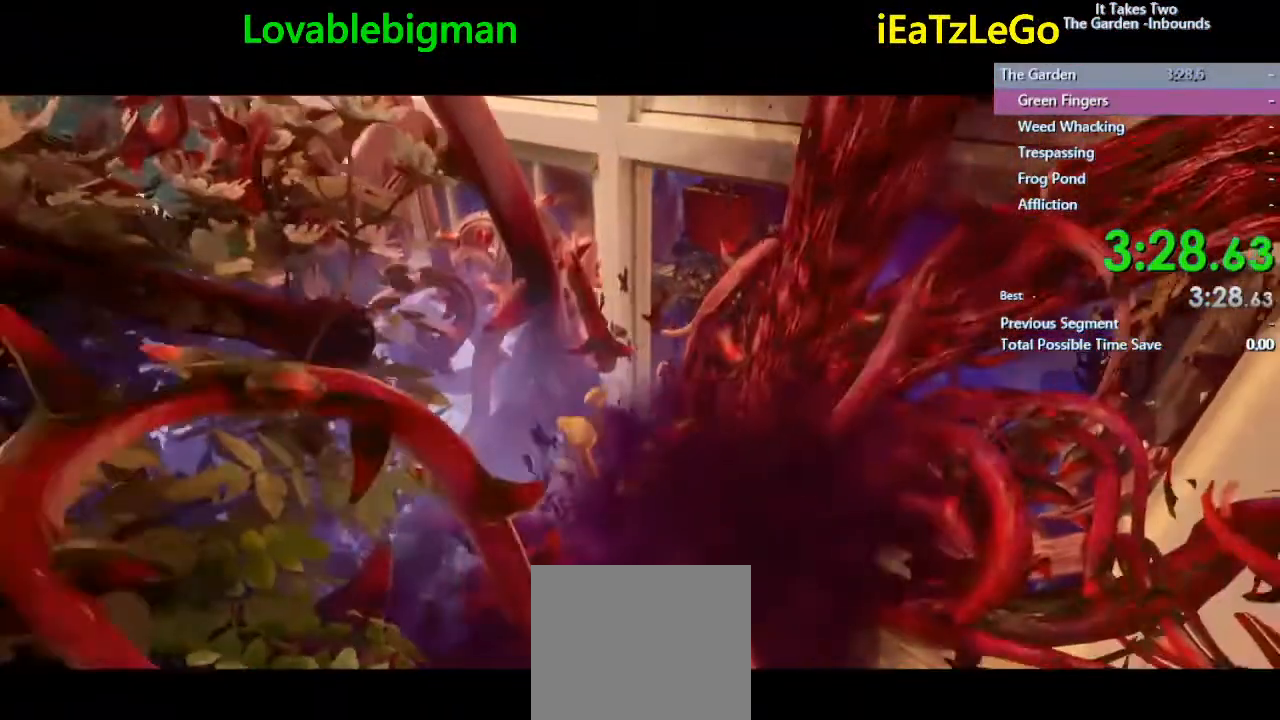
{"buttons": ["CIRCLE"], "left_stick": "center", "right_stick": "center", "events": []}
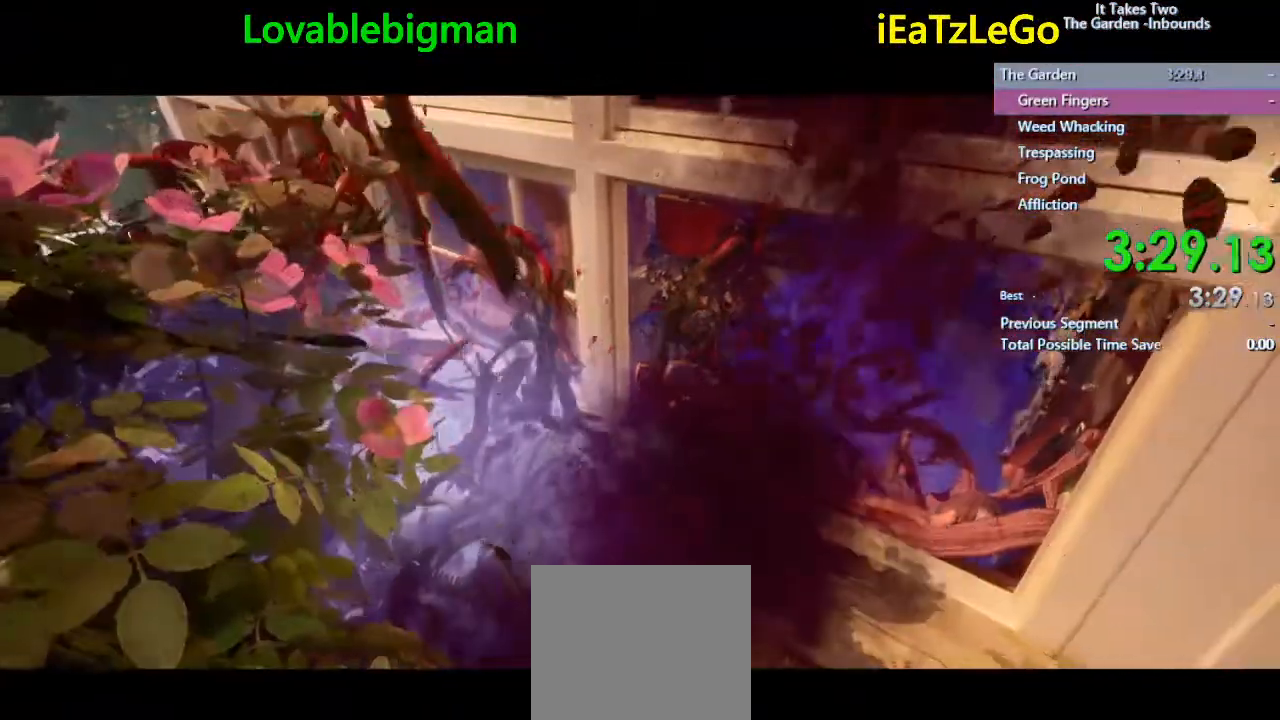
{"buttons": [], "left_stick": "center", "right_stick": "center", "events": [[500, "CIRCLE", "up"]]}